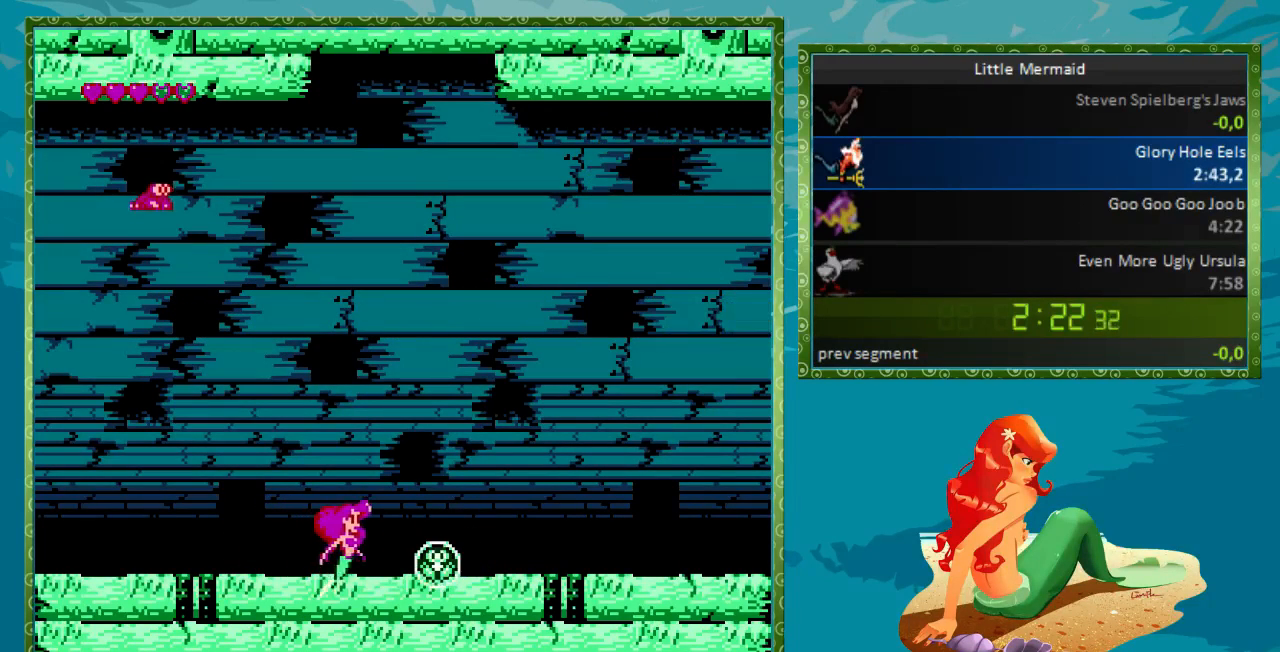
Gameplay with a controller (Nintendo layout); each line is a JSON object with the inputs held at the frame after it (dt_ms = milliseconds from this image to that frame). "events" lists button and stick changes between this image and that frame as [ms after this image, input, new state], when the widget could be followed in between. Not read: L3 R3.
{"dt_ms": 500, "buttons": ["B"], "events": [[167, "DPAD_RIGHT", "up"]]}
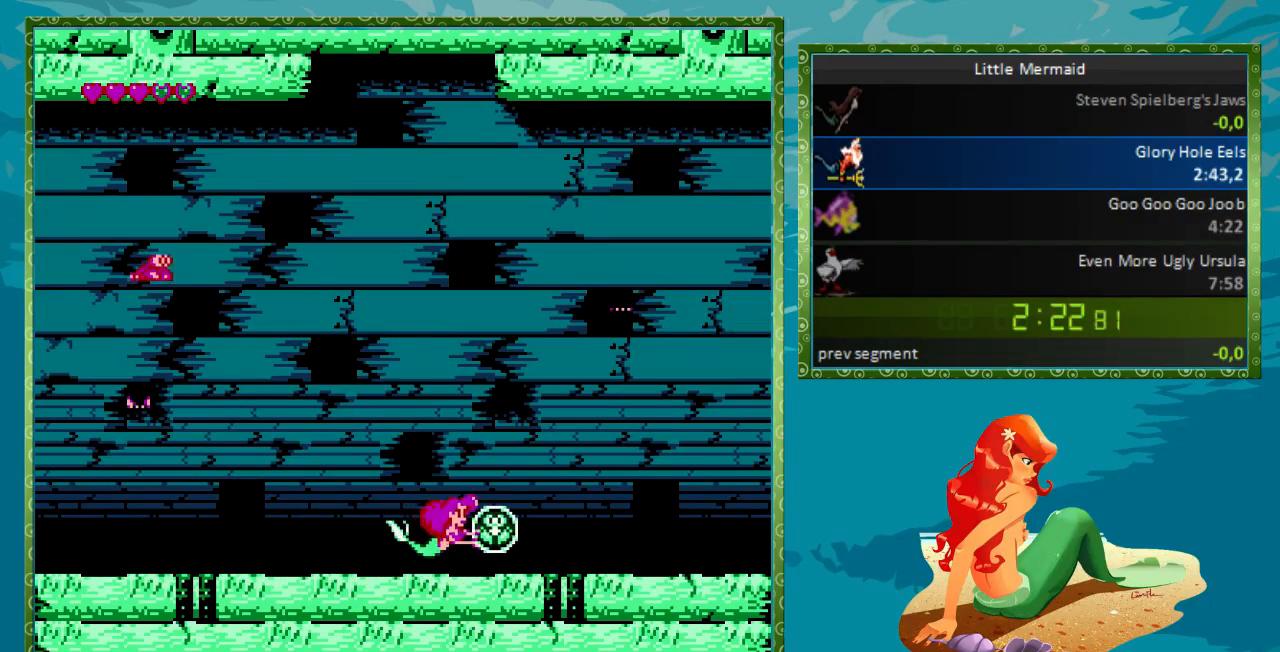
{"dt_ms": 500, "buttons": ["B"], "events": [[233, "DPAD_LEFT", "down"], [367, "DPAD_LEFT", "up"]]}
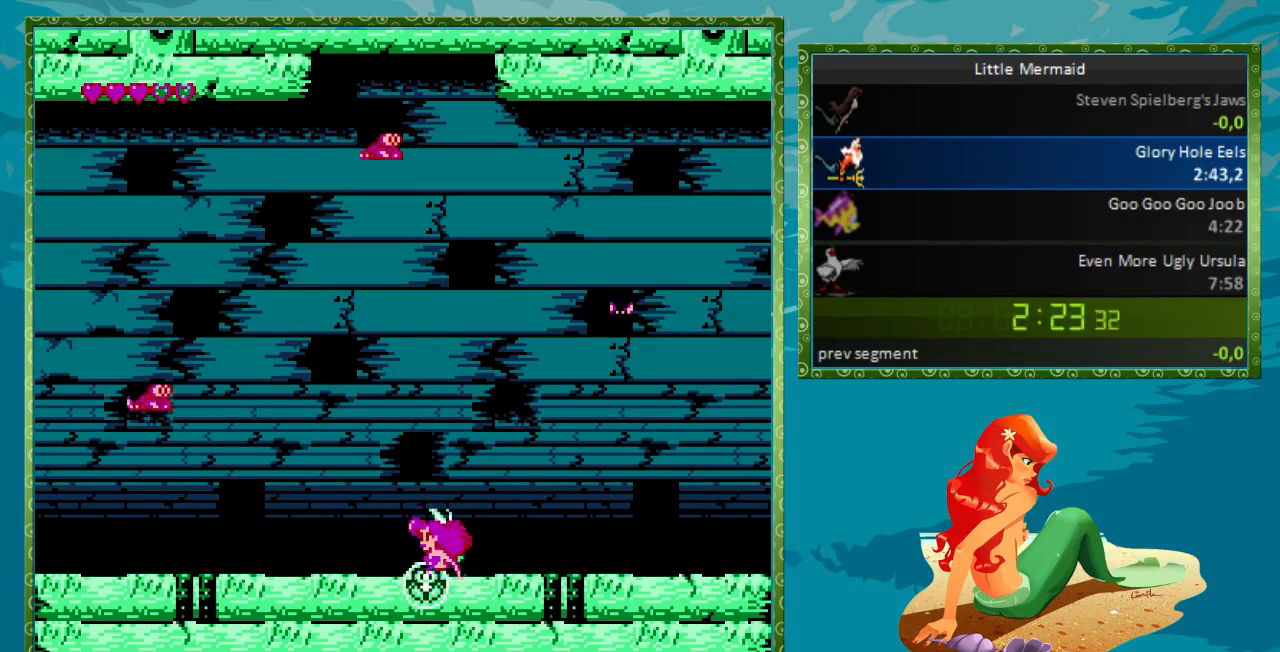
{"dt_ms": 500, "buttons": ["B"], "events": [[33, "DPAD_RIGHT", "down"], [433, "DPAD_RIGHT", "up"]]}
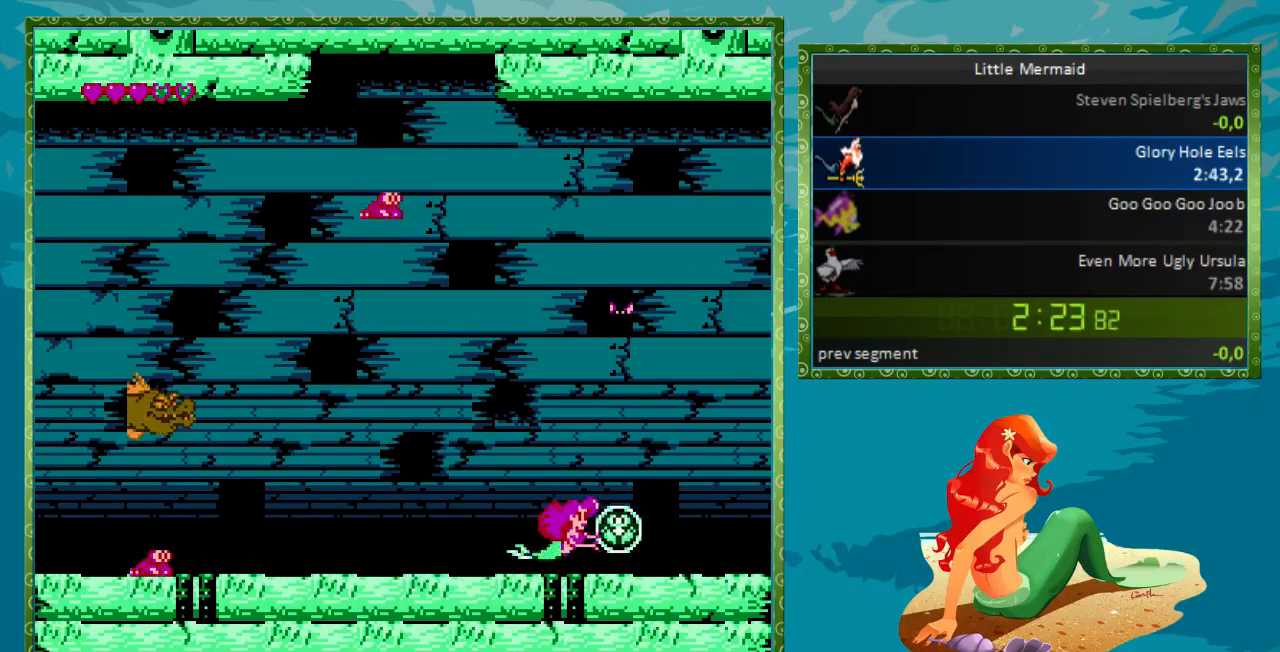
{"dt_ms": 500, "buttons": ["B", "DPAD_DOWN", "DPAD_LEFT"], "events": [[67, "DPAD_UP", "down"], [100, "A", "down"], [200, "DPAD_UP", "up"], [233, "A", "up"], [333, "DPAD_LEFT", "down"], [433, "DPAD_DOWN", "down"]]}
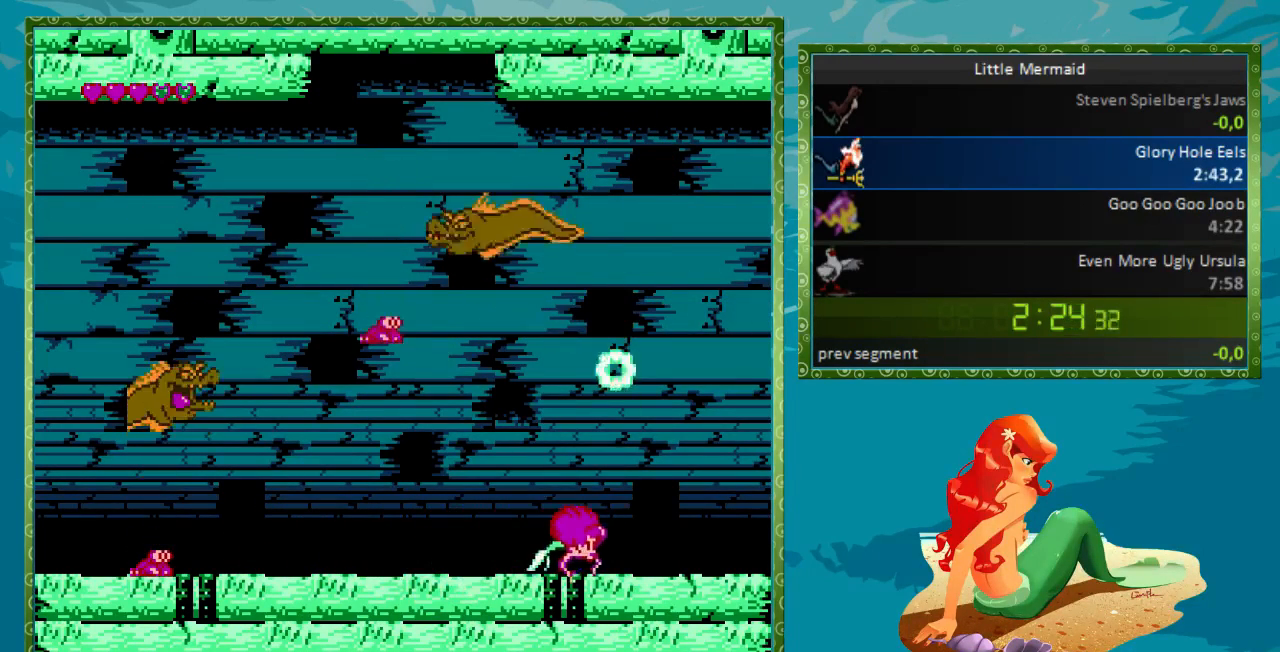
{"dt_ms": 500, "buttons": ["B"], "events": [[33, "DPAD_DOWN", "up"], [200, "DPAD_LEFT", "up"]]}
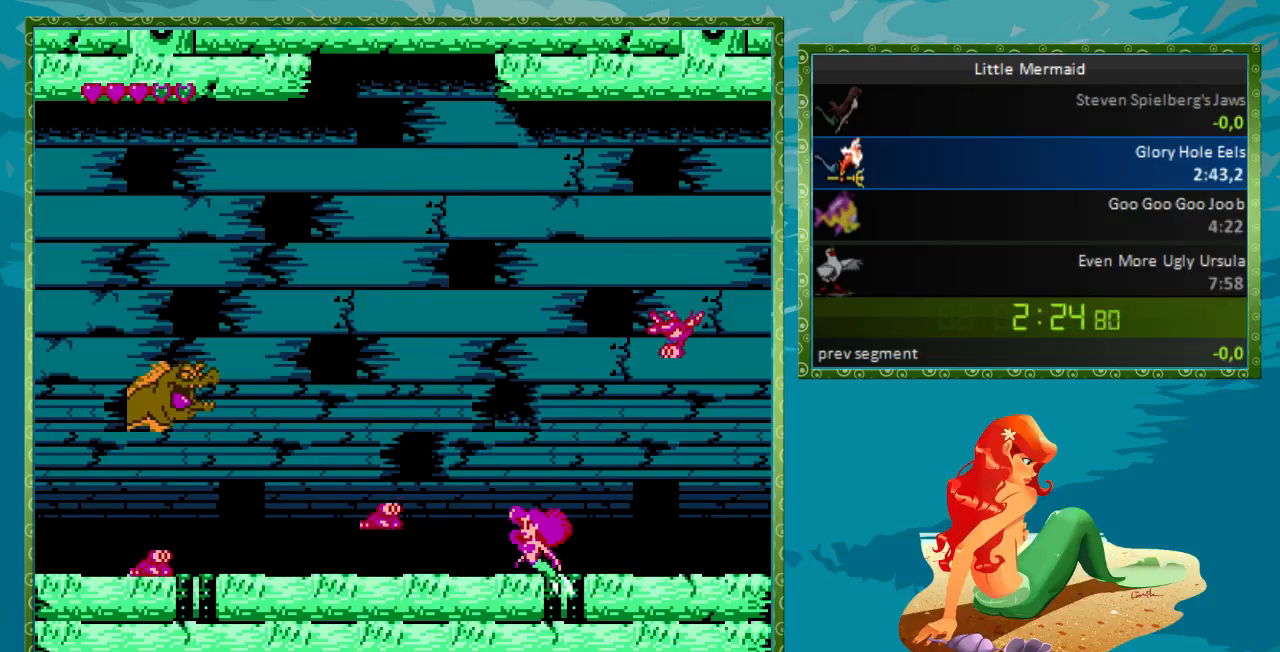
{"dt_ms": 500, "buttons": ["B", "DPAD_LEFT"], "events": [[67, "DPAD_LEFT", "down"], [133, "DPAD_LEFT", "up"], [500, "DPAD_LEFT", "down"]]}
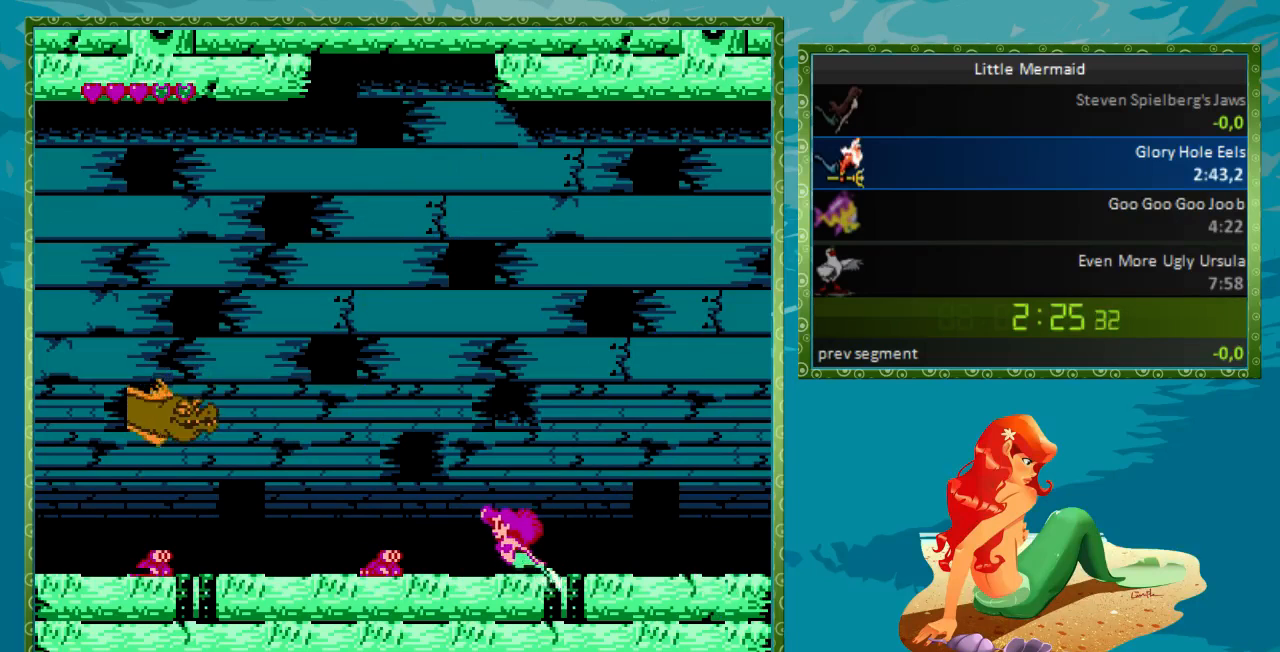
{"dt_ms": 500, "buttons": ["B"], "events": [[67, "DPAD_LEFT", "up"]]}
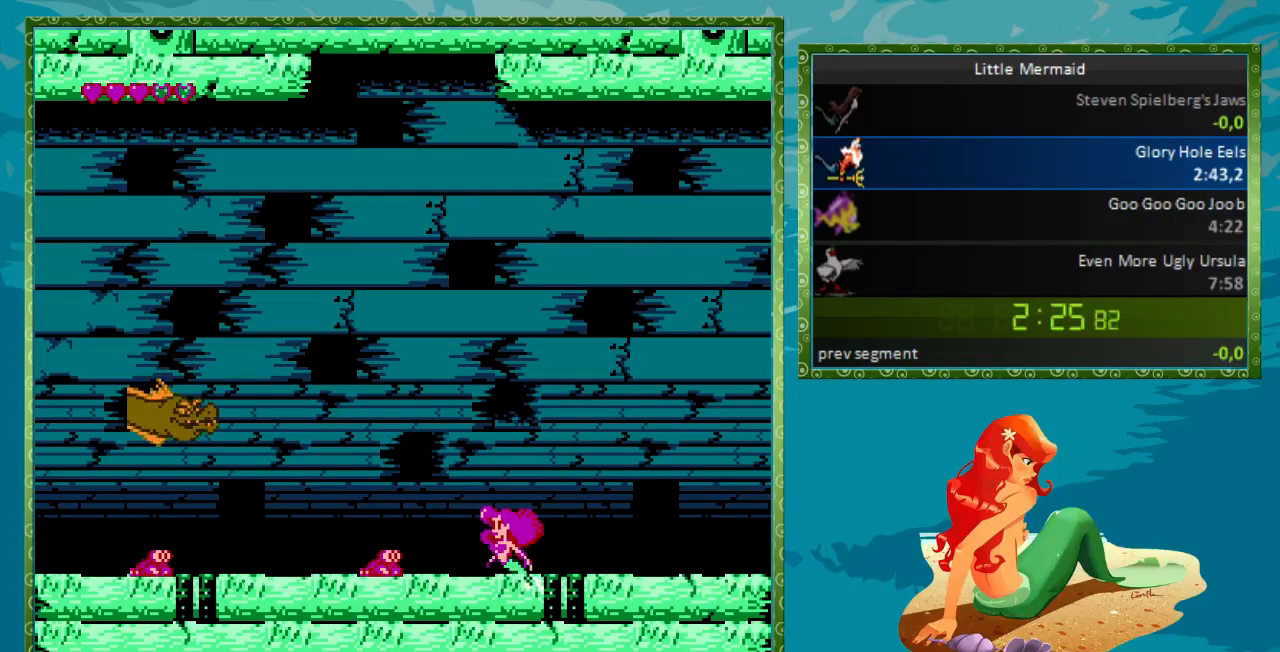
{"dt_ms": 500, "buttons": ["B"], "events": []}
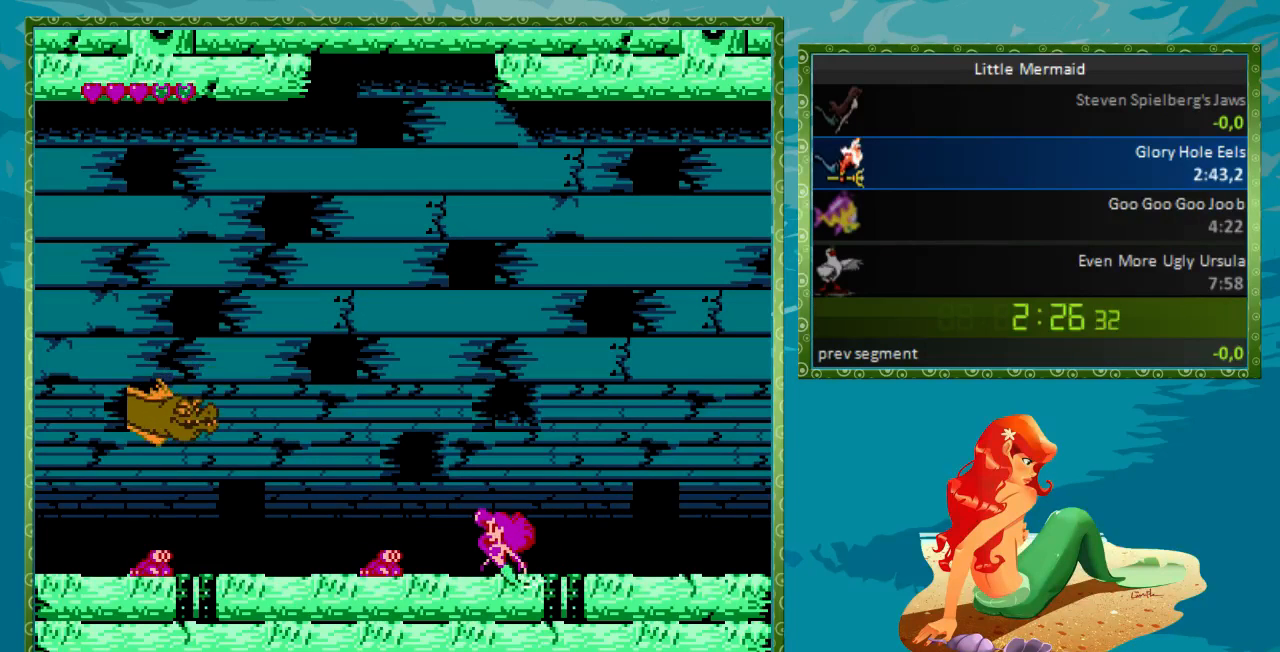
{"dt_ms": 500, "buttons": ["B"], "events": [[133, "DPAD_LEFT", "down"], [200, "DPAD_LEFT", "up"]]}
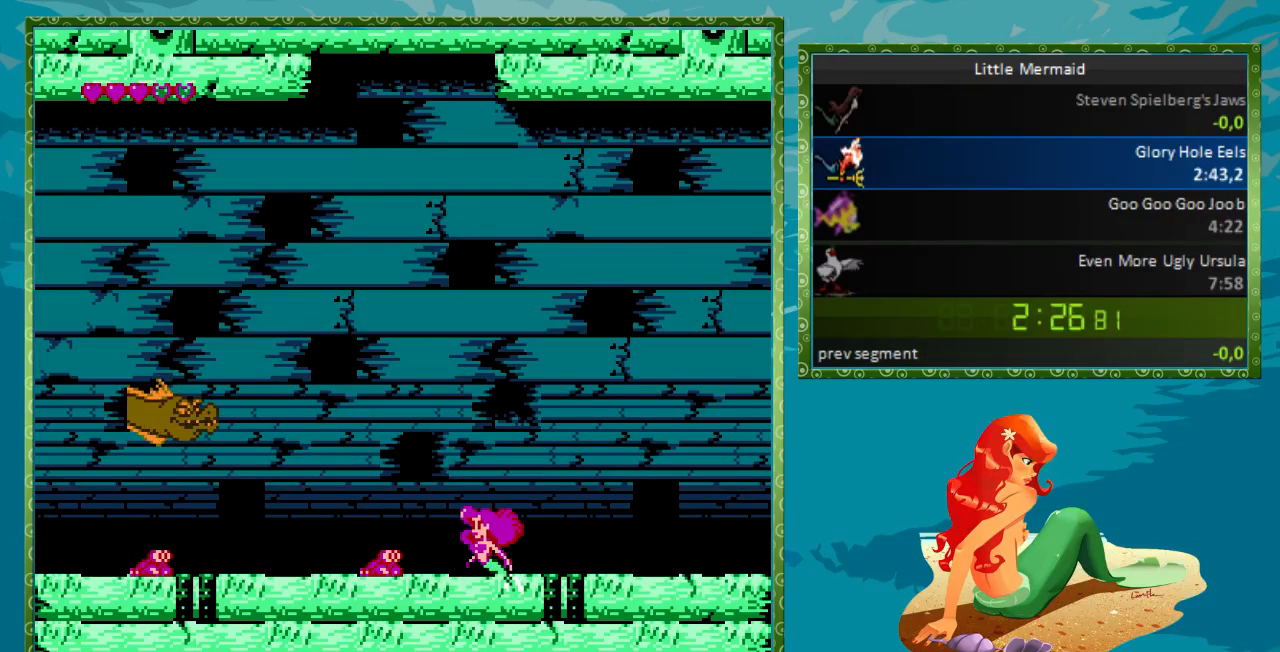
{"dt_ms": 500, "buttons": ["B"], "events": []}
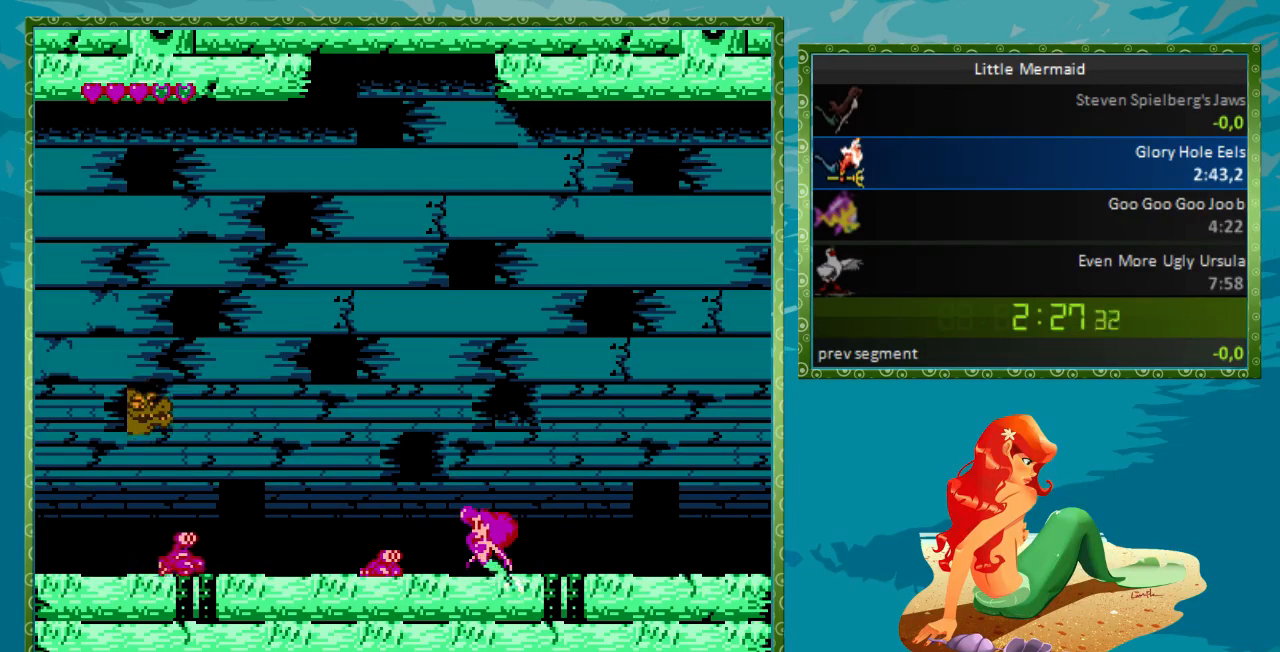
{"dt_ms": 500, "buttons": ["B"], "events": []}
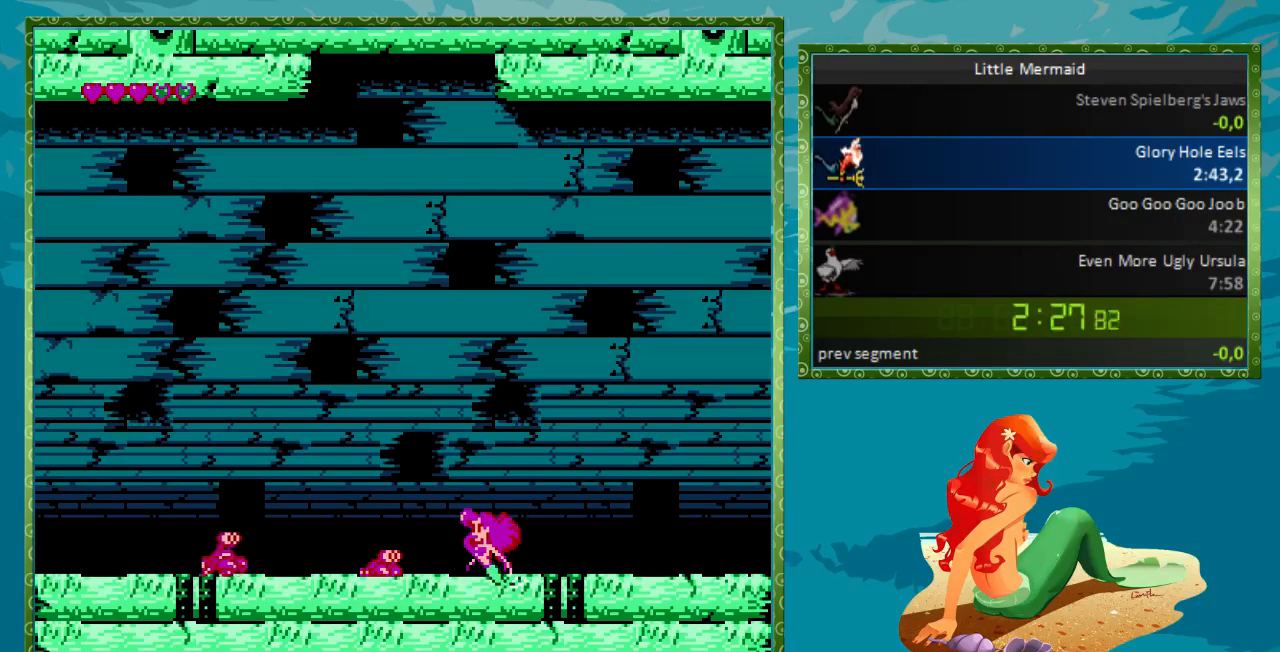
{"dt_ms": 500, "buttons": ["B"], "events": []}
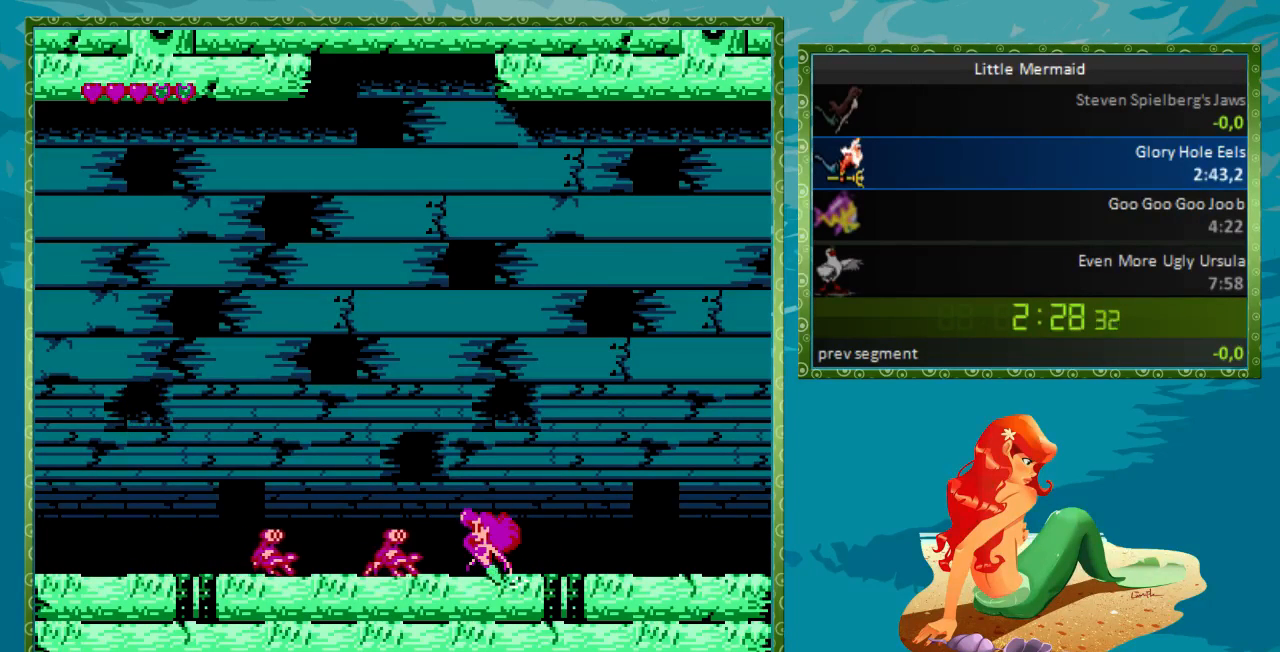
{"dt_ms": 500, "buttons": ["B", "DPAD_LEFT"], "events": [[200, "A", "down"], [333, "A", "up"], [400, "DPAD_LEFT", "down"]]}
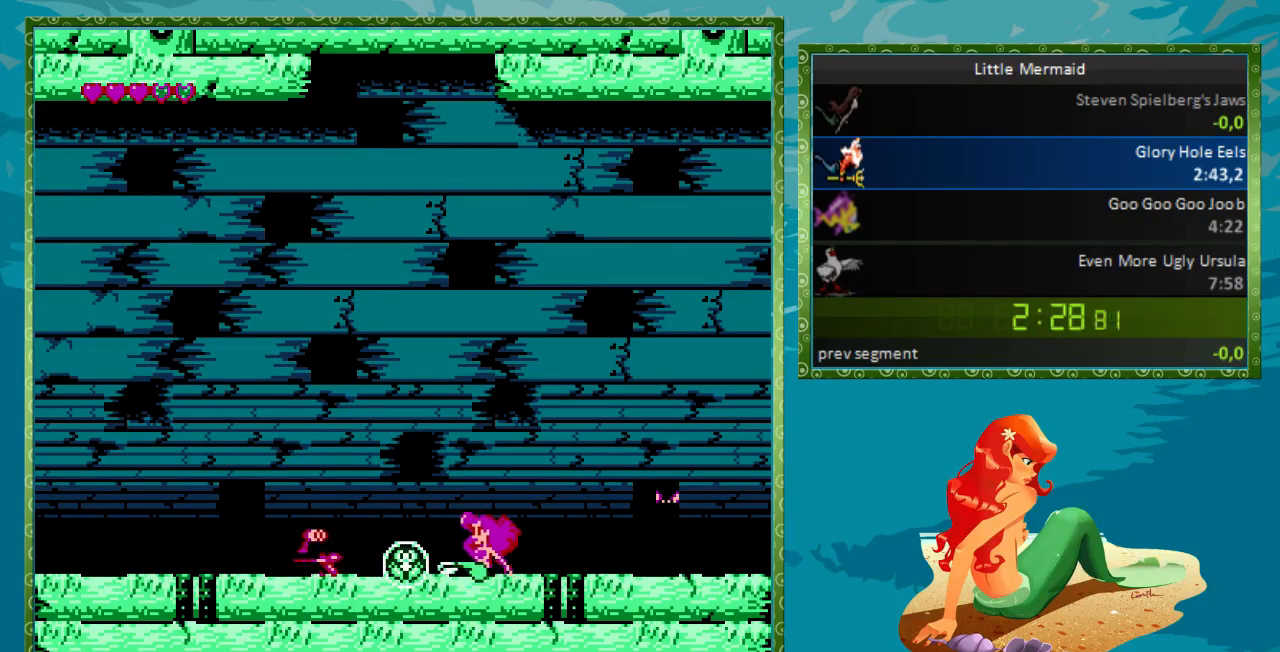
{"dt_ms": 500, "buttons": ["B", "DPAD_UP"], "events": [[167, "DPAD_LEFT", "up"], [167, "DPAD_UP", "down"]]}
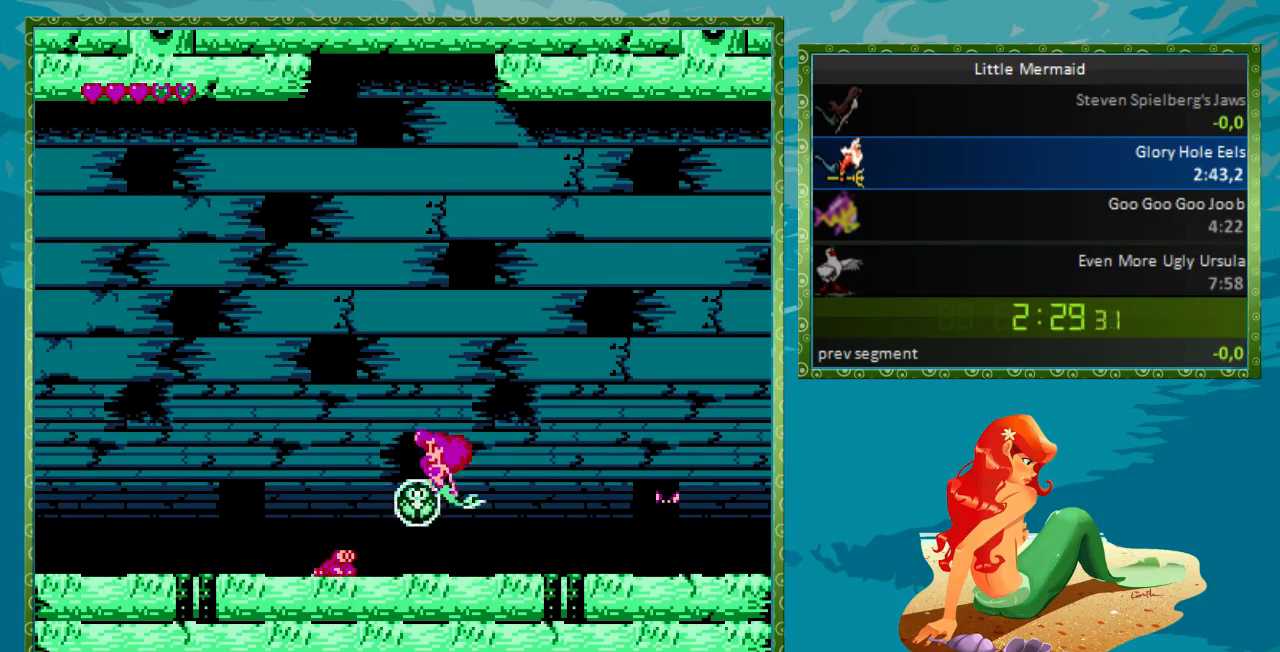
{"dt_ms": 1000, "buttons": ["B", "DPAD_RIGHT"]}
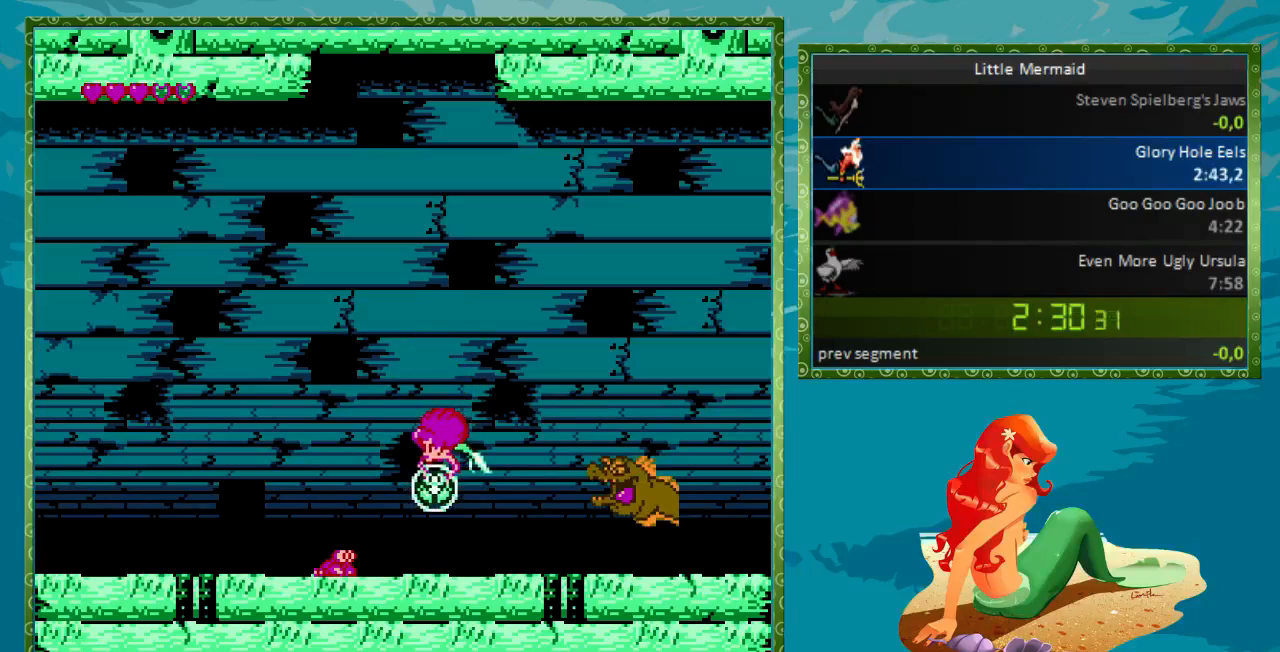
{"dt_ms": 500, "buttons": ["A", "B", "DPAD_RIGHT"], "events": [[267, "DPAD_DOWN", "down"], [300, "DPAD_RIGHT", "up"], [367, "DPAD_RIGHT", "down"], [400, "DPAD_DOWN", "up"], [500, "A", "down"]]}
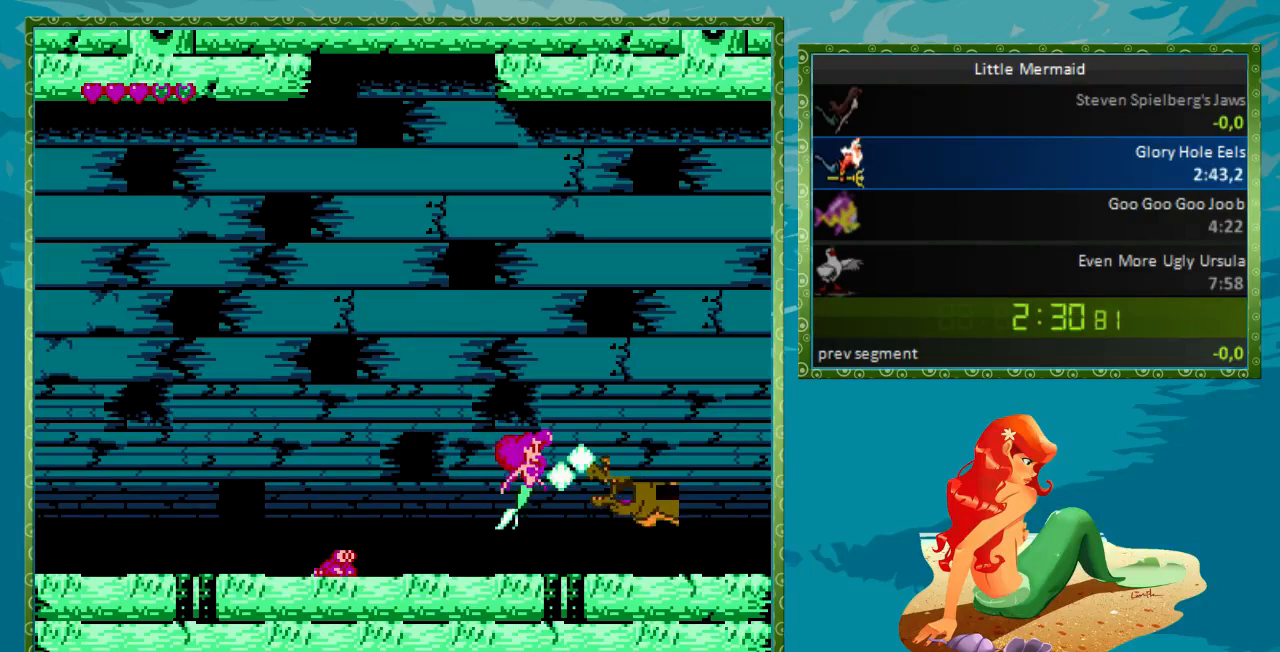
{"dt_ms": 500, "buttons": ["B", "DPAD_DOWN"], "events": [[33, "DPAD_RIGHT", "up"], [133, "A", "up"], [267, "DPAD_LEFT", "down"], [300, "DPAD_DOWN", "down"], [333, "DPAD_LEFT", "up"]]}
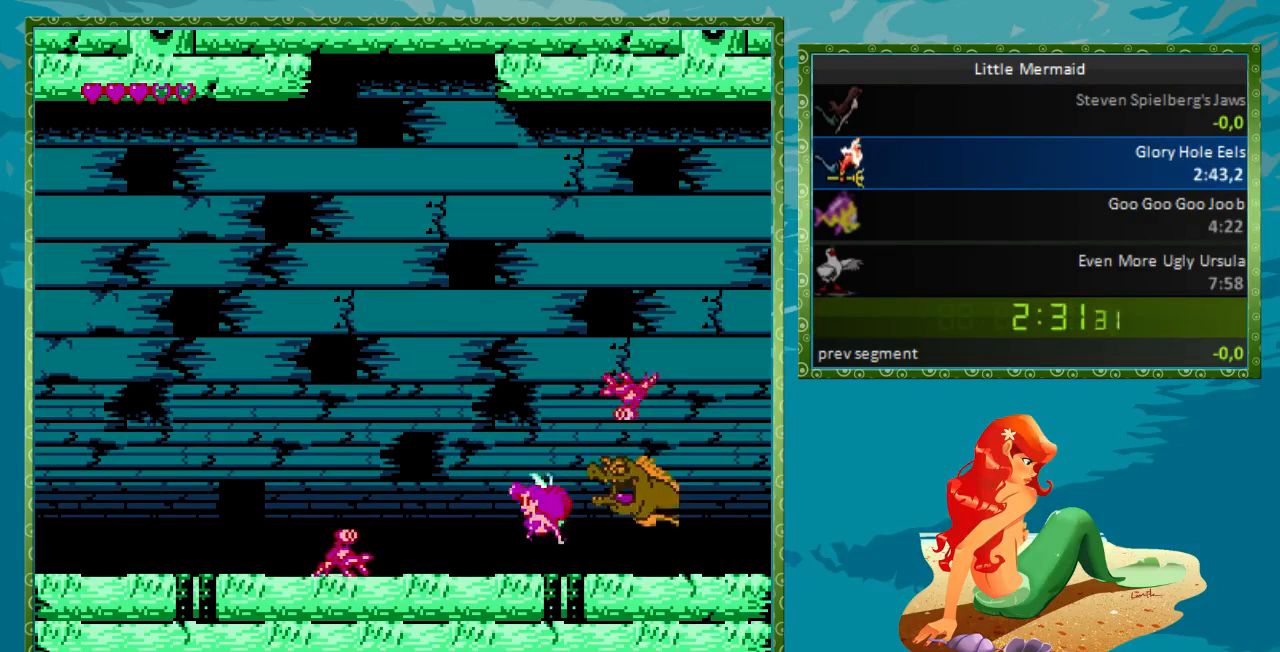
{"dt_ms": 500, "buttons": ["A", "B"]}
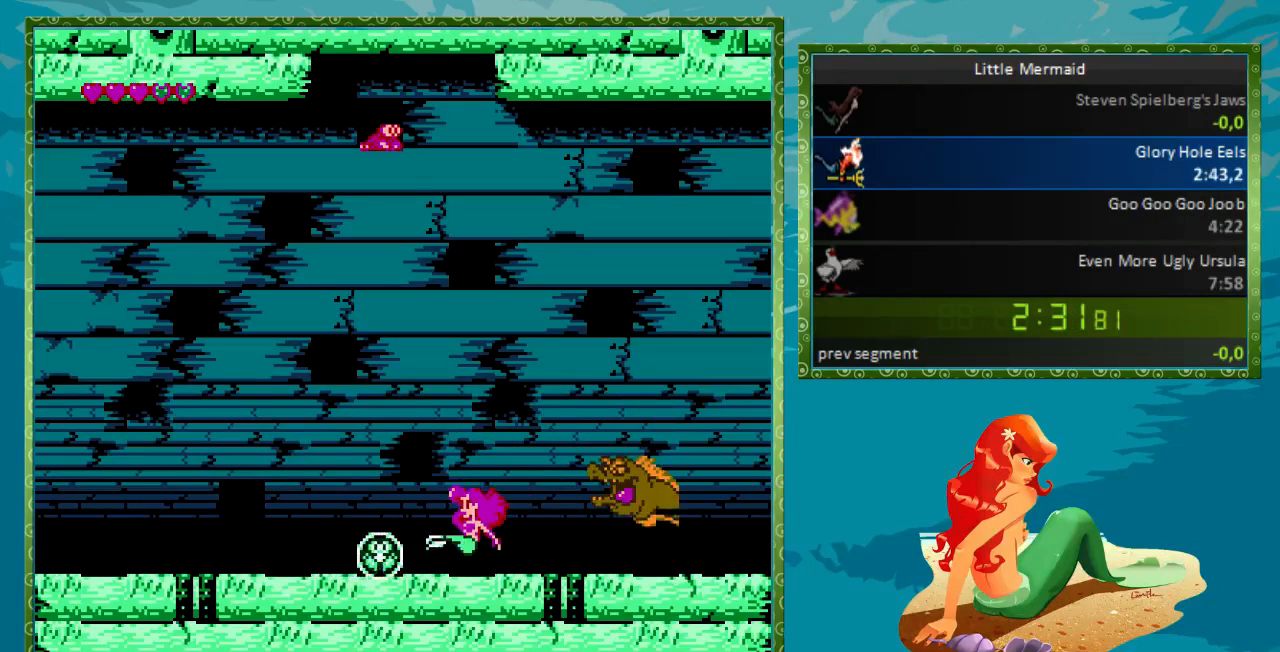
{"dt_ms": 500, "buttons": ["B"], "events": [[33, "A", "up"], [100, "DPAD_LEFT", "down"], [367, "DPAD_DOWN", "down"], [467, "DPAD_DOWN", "up"], [467, "DPAD_LEFT", "up"]]}
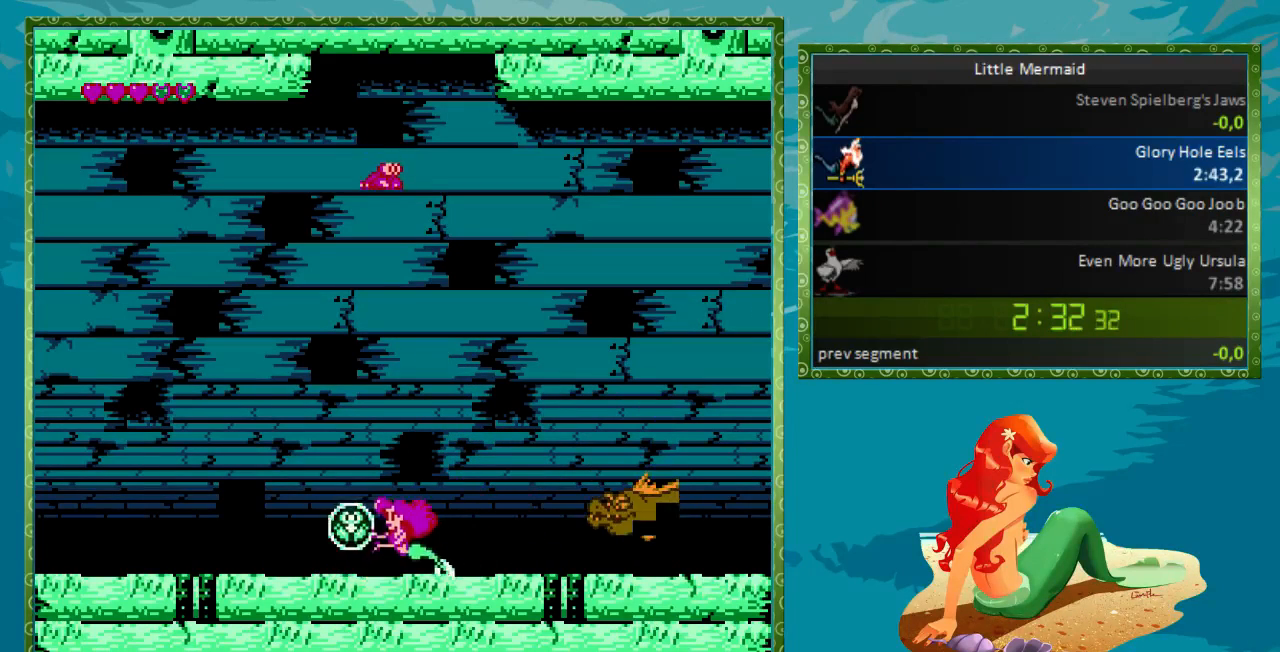
{"dt_ms": 500, "buttons": ["B", "DPAD_RIGHT"], "events": [[67, "DPAD_RIGHT", "down"]]}
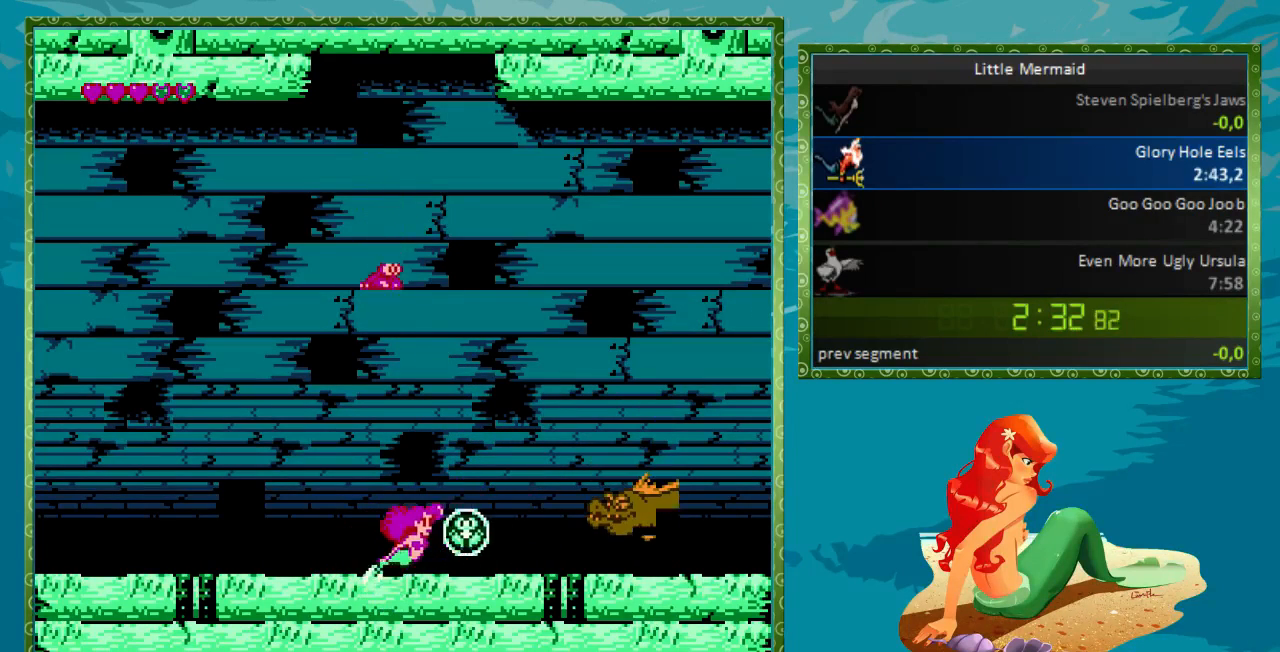
{"dt_ms": 500, "buttons": ["B", "DPAD_UP"], "events": [[267, "DPAD_UP", "down"], [467, "DPAD_RIGHT", "up"]]}
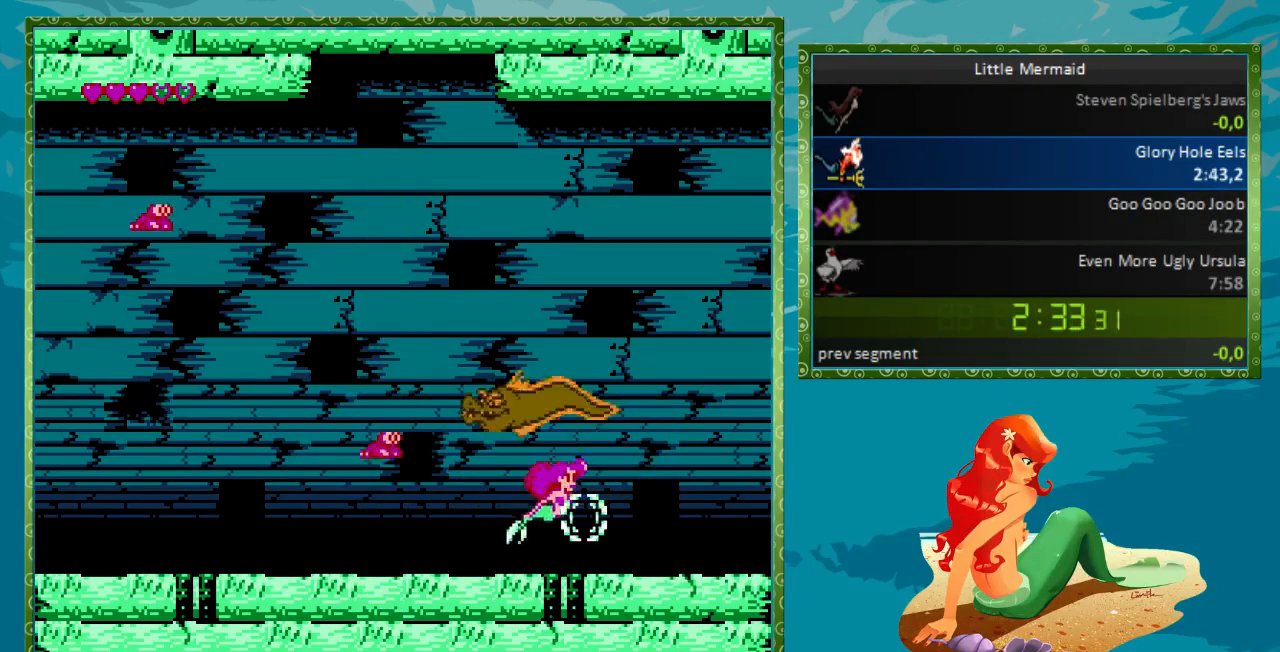
{"dt_ms": 500, "buttons": ["B", "DPAD_UP", "DPAD_LEFT"], "events": [[200, "DPAD_LEFT", "down"]]}
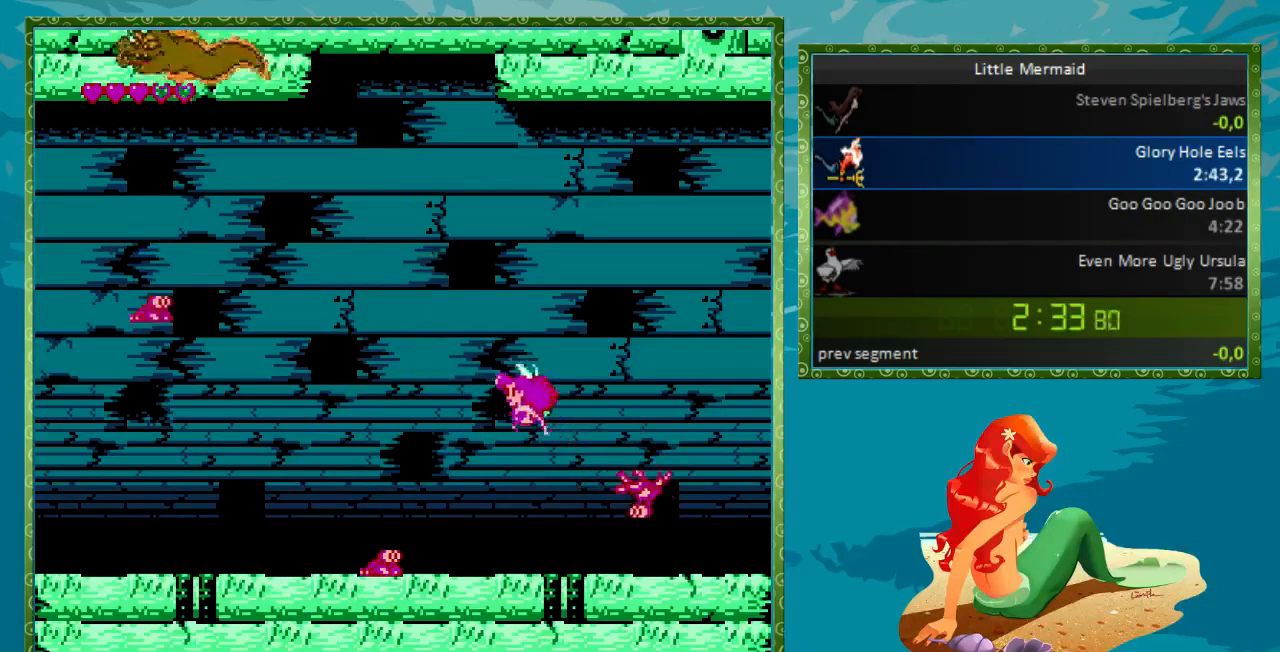
{"dt_ms": 500, "buttons": ["B", "DPAD_UP"], "events": [[367, "DPAD_LEFT", "up"]]}
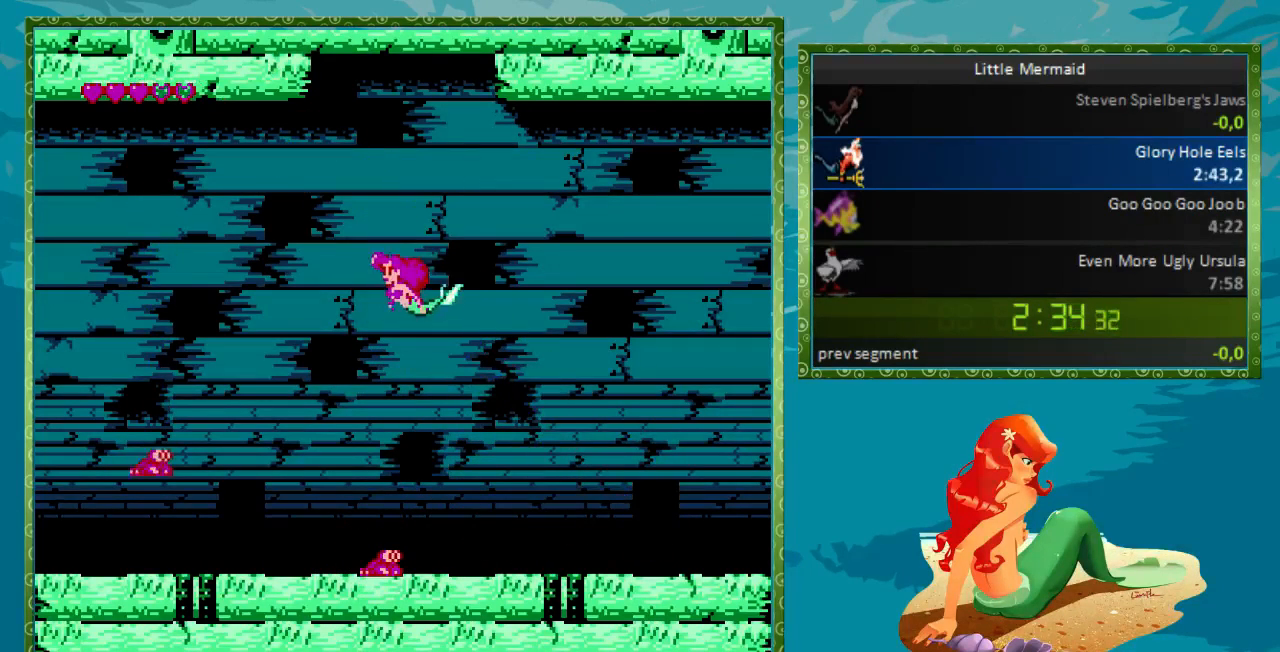
{"dt_ms": 500, "buttons": ["B", "DPAD_UP"], "events": [[400, "DPAD_LEFT", "down"], [500, "DPAD_LEFT", "up"]]}
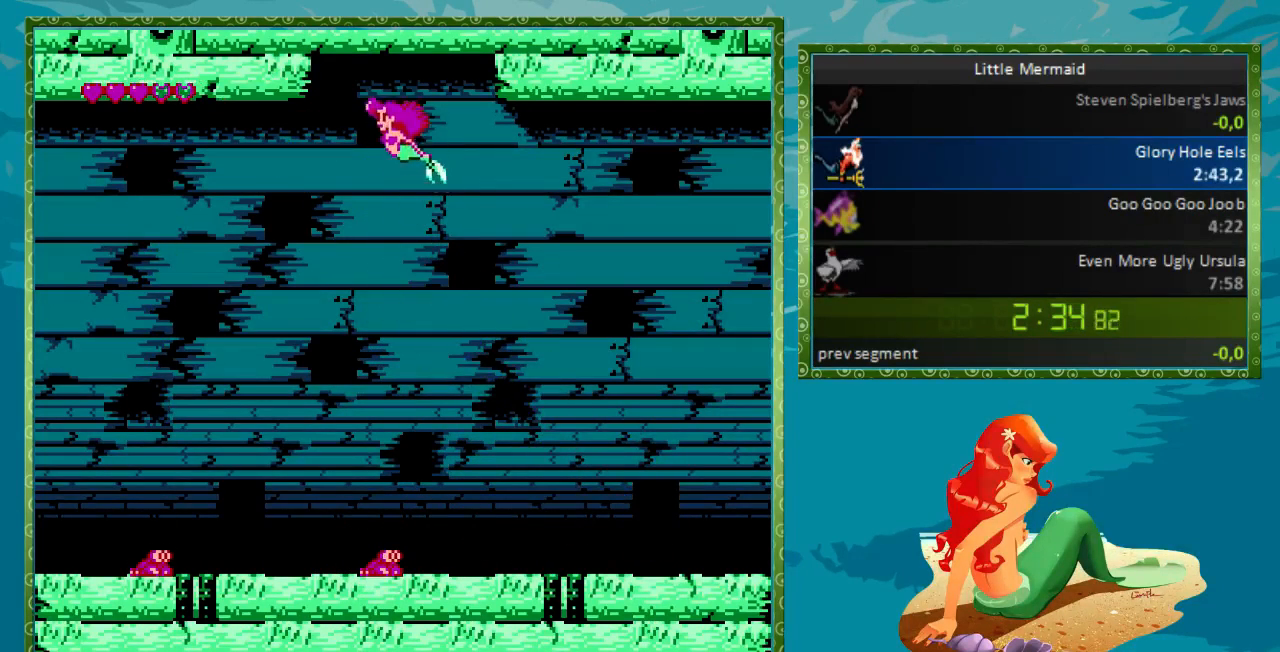
{"dt_ms": 500, "buttons": ["B"], "events": [[133, "DPAD_UP", "up"]]}
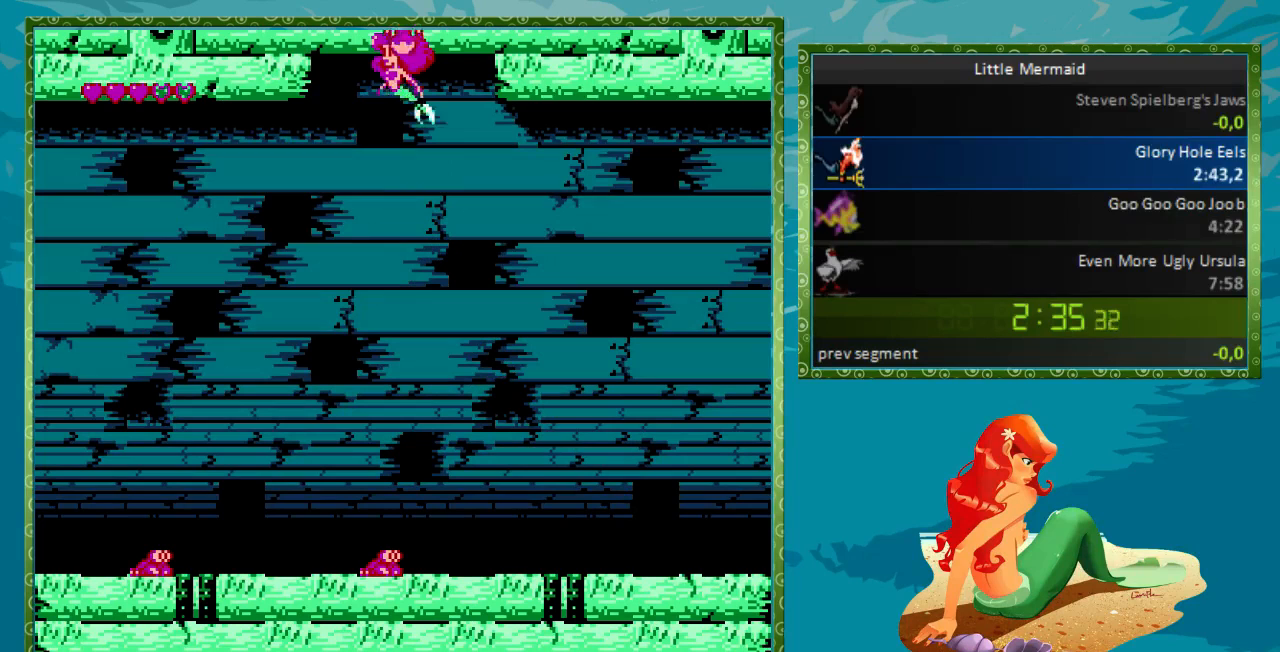
{"dt_ms": 500, "buttons": ["B"], "events": []}
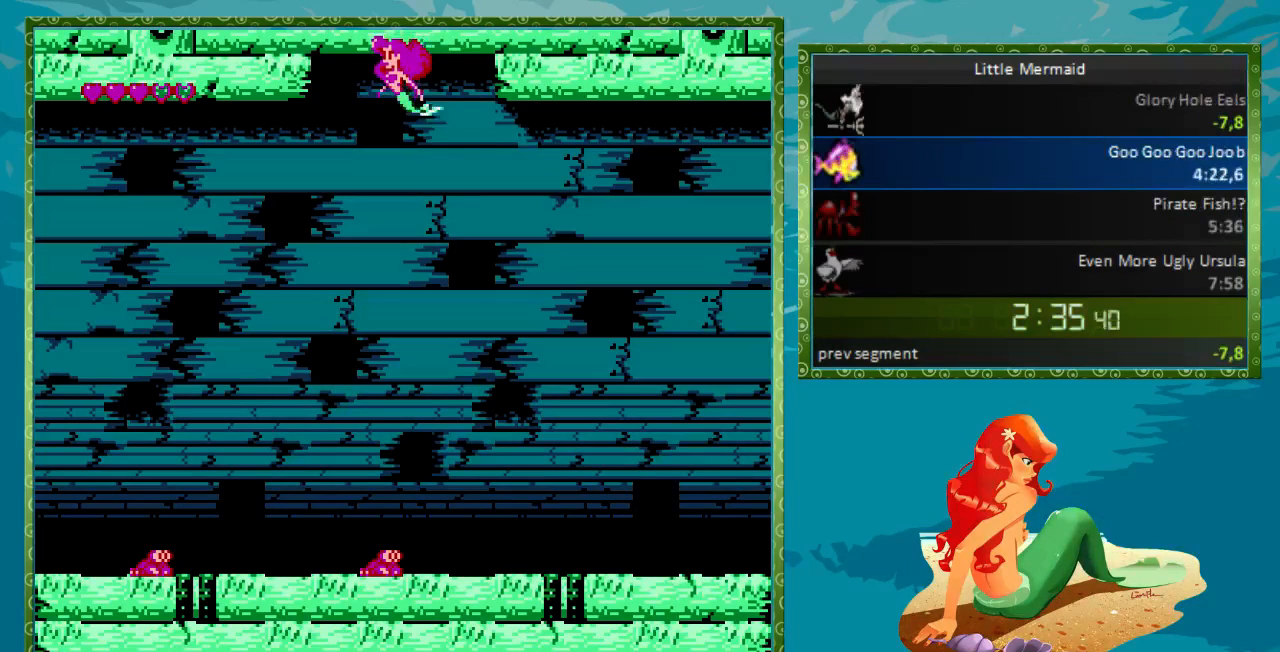
{"dt_ms": 500, "buttons": ["A", "B"], "events": [[233, "A", "down"]]}
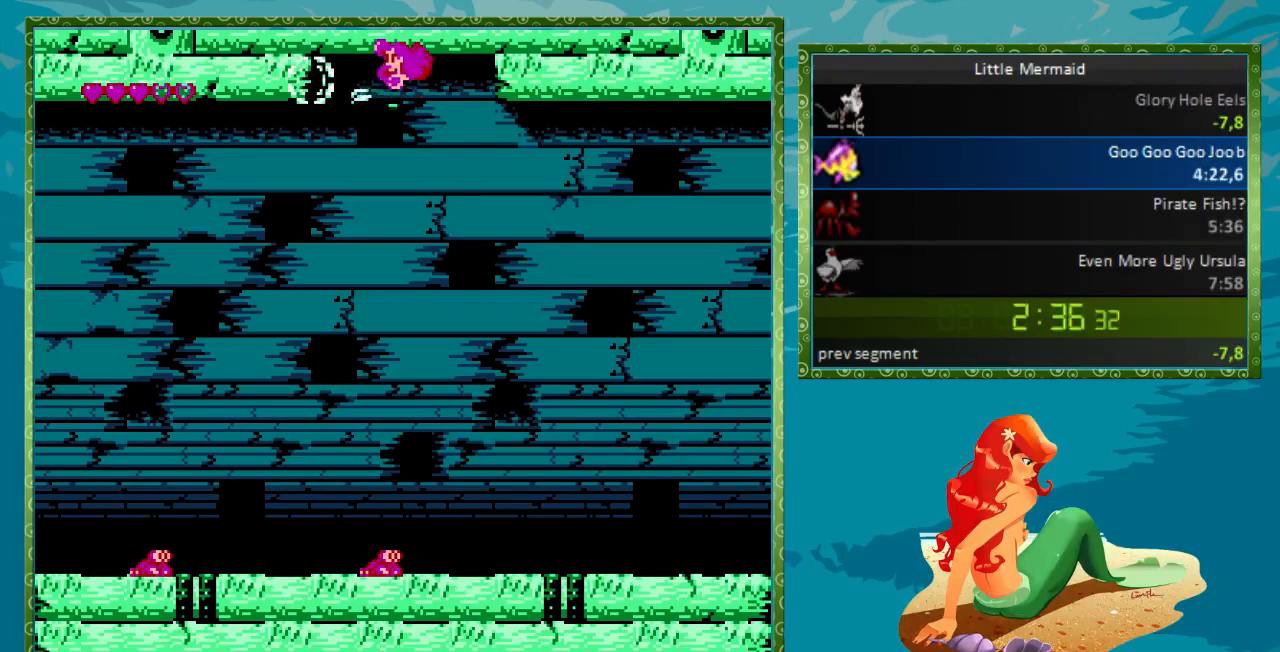
{"dt_ms": 500, "buttons": ["A", "B"], "events": []}
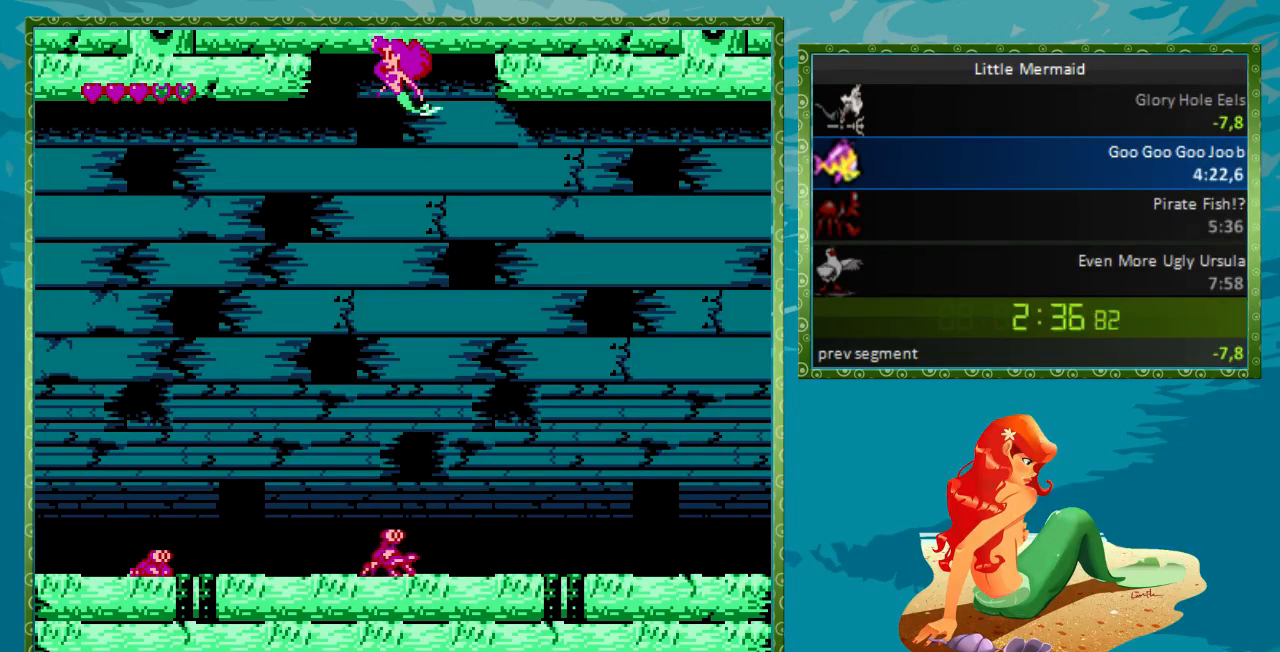
{"dt_ms": 500, "buttons": ["A", "B"], "events": []}
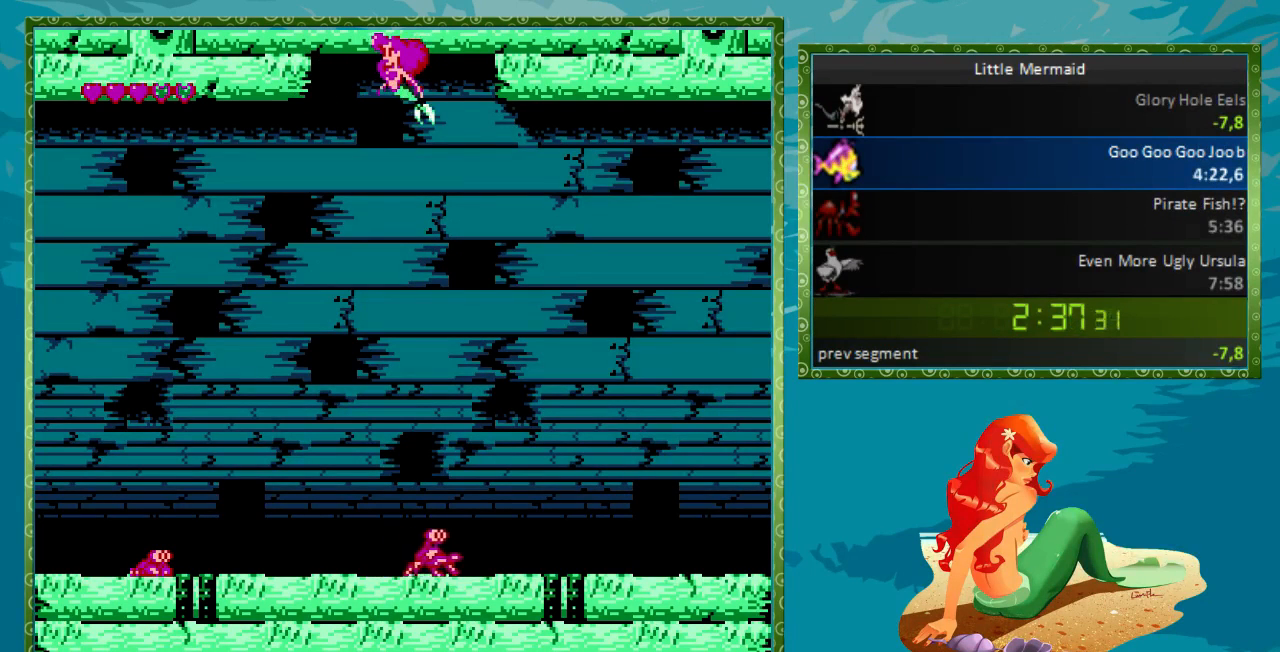
{"dt_ms": 500, "buttons": ["A", "B"], "events": []}
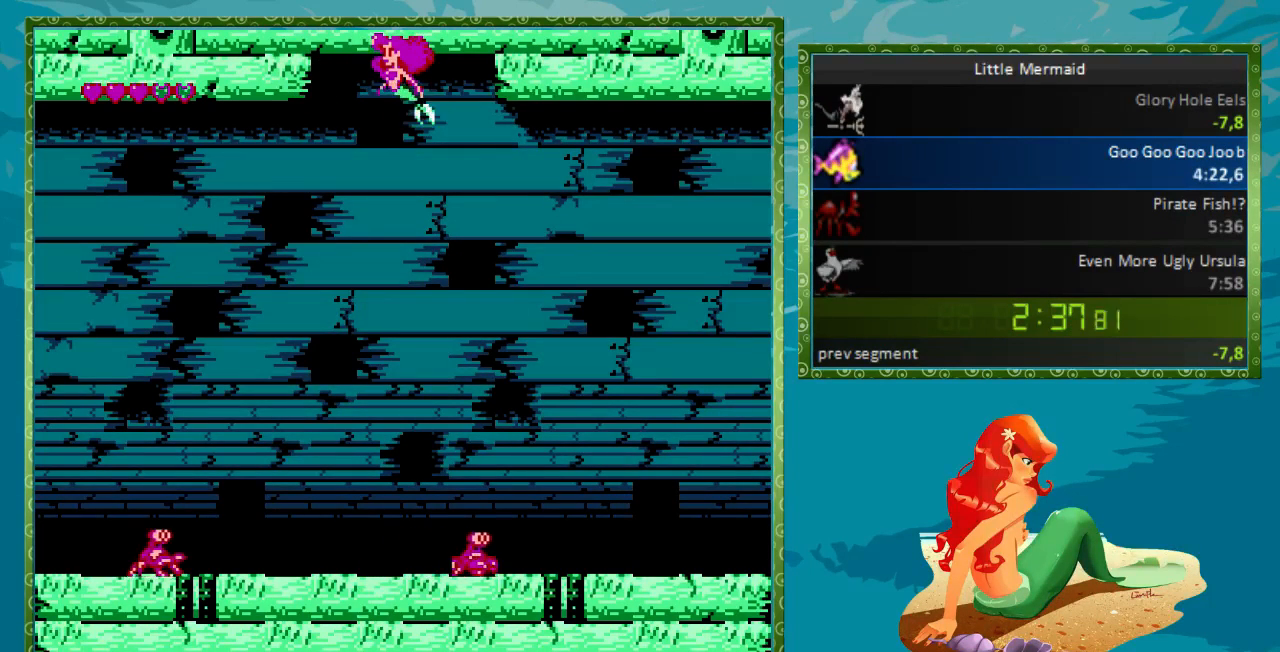
{"dt_ms": 500, "buttons": ["A", "B"], "events": []}